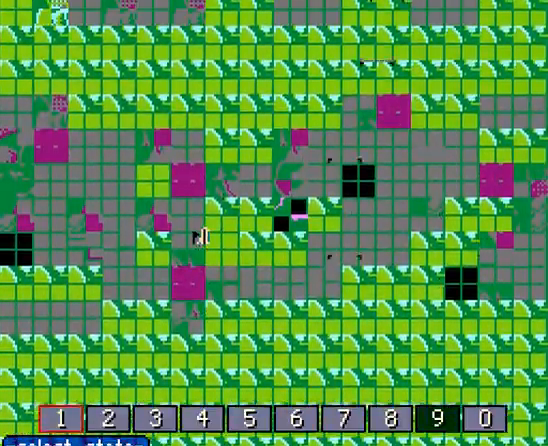
Gameplay with a controller (Nintendo layout); each line is a JSON object with the inputs held at the frame after it (dt_ms = milliseconds from this image to that frame). "events" lists button and stick changes between this image and that frame as [ms after this image, input, new state], when the widget could be followed in between. Not read: L3 R3.
{"dt_ms": 500, "buttons": [], "events": [[67, "DPAD_LEFT", "up"]]}
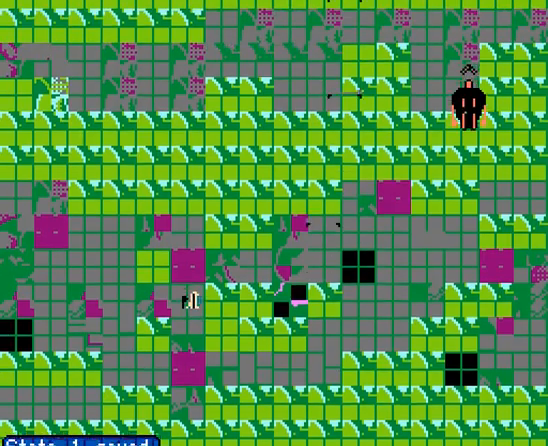
{"dt_ms": 500, "buttons": ["DPAD_LEFT"], "events": [[67, "DPAD_RIGHT", "down"], [233, "DPAD_RIGHT", "up"], [333, "A", "down"], [333, "DPAD_LEFT", "down"], [433, "A", "up"]]}
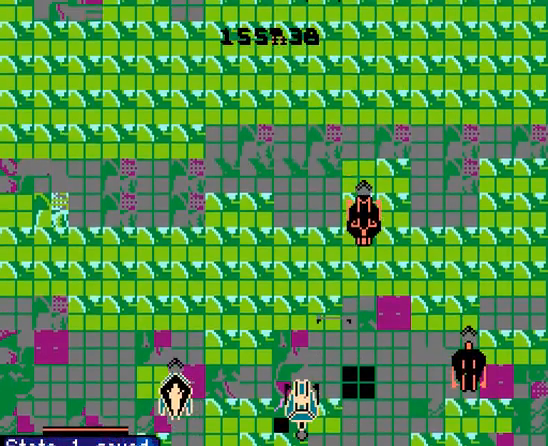
{"dt_ms": 500, "buttons": ["A", "DPAD_RIGHT"], "events": [[33, "A", "down"], [167, "A", "up"], [233, "DPAD_LEFT", "up"], [267, "A", "down"], [300, "DPAD_RIGHT", "down"], [367, "A", "up"], [467, "A", "down"]]}
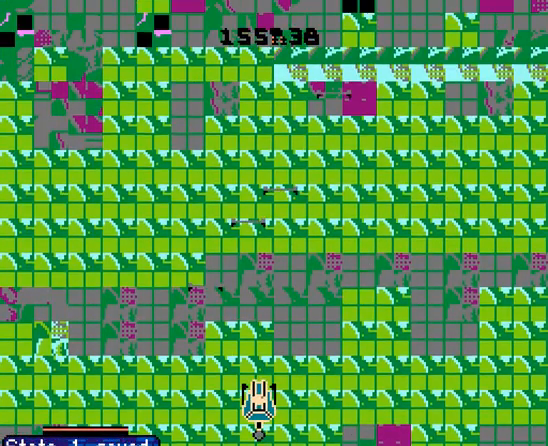
{"dt_ms": 500, "buttons": ["A"], "events": [[67, "A", "up"], [167, "DPAD_RIGHT", "up"], [467, "A", "down"]]}
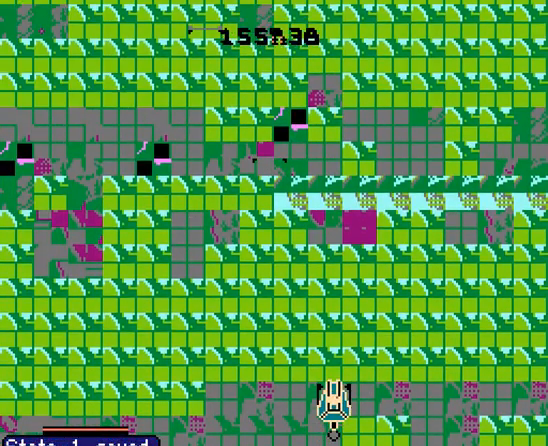
{"dt_ms": 500, "buttons": ["A", "DPAD_LEFT"], "events": [[33, "DPAD_RIGHT", "down"], [100, "A", "up"], [267, "A", "down"], [300, "DPAD_RIGHT", "up"], [333, "A", "up"], [333, "DPAD_LEFT", "down"], [500, "A", "down"]]}
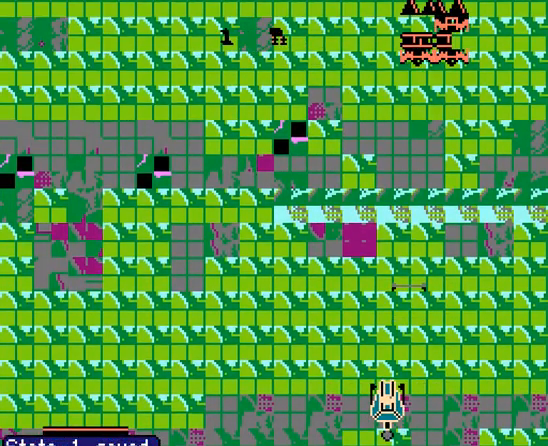
{"dt_ms": 500, "buttons": ["DPAD_LEFT"], "events": [[33, "DPAD_LEFT", "up"], [100, "A", "up"], [200, "DPAD_LEFT", "down"], [233, "A", "down"], [333, "A", "up"]]}
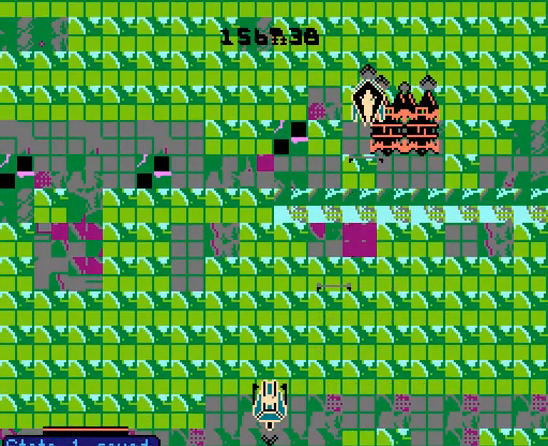
{"dt_ms": 500, "buttons": []}
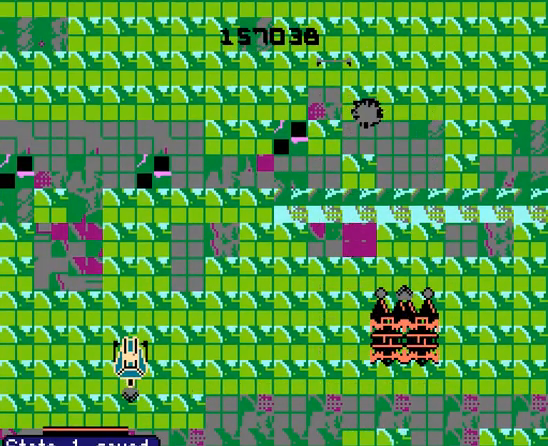
{"dt_ms": 1000, "buttons": ["DPAD_RIGHT"]}
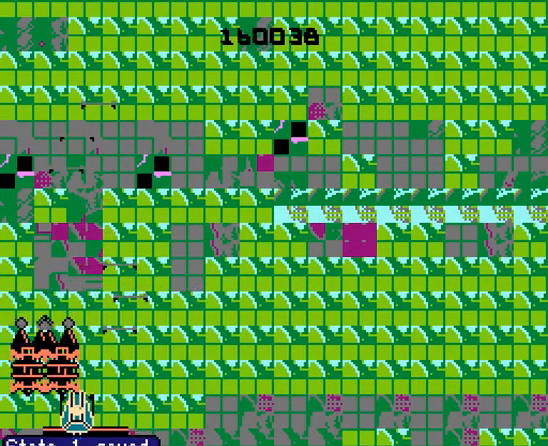
{"dt_ms": 500, "buttons": ["A", "DPAD_LEFT"], "events": [[367, "DPAD_LEFT", "down"], [367, "DPAD_RIGHT", "up"], [500, "A", "down"]]}
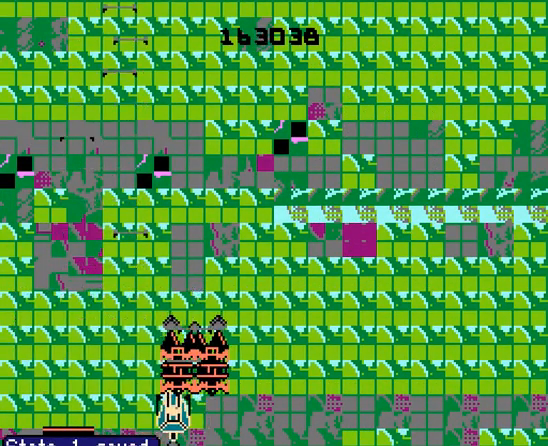
{"dt_ms": 500, "buttons": [], "events": [[33, "A", "up"], [167, "DPAD_LEFT", "up"], [300, "DPAD_RIGHT", "down"], [500, "DPAD_RIGHT", "up"]]}
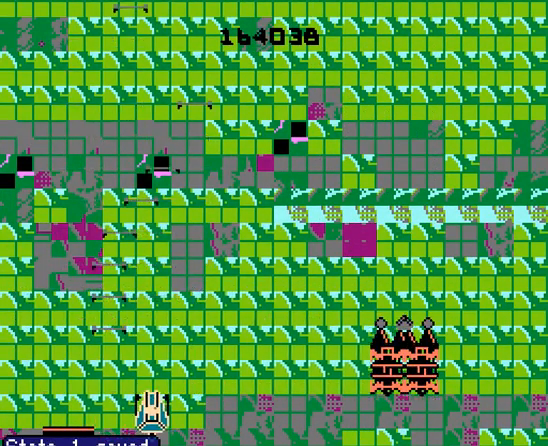
{"dt_ms": 500, "buttons": [], "events": [[233, "DPAD_DOWN", "down"], [233, "DPAD_LEFT", "down"], [467, "DPAD_LEFT", "up"], [500, "DPAD_DOWN", "up"]]}
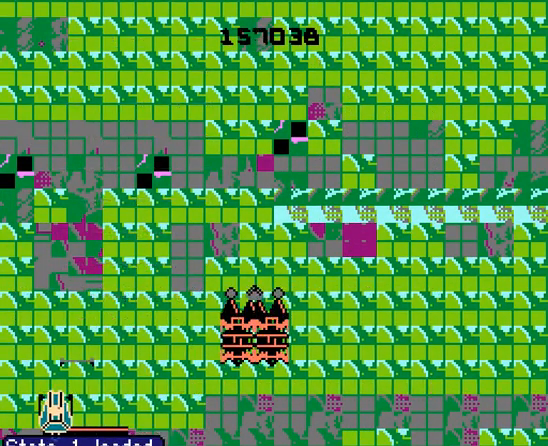
{"dt_ms": 500, "buttons": ["A"], "events": [[100, "A", "down"], [167, "DPAD_RIGHT", "down"], [200, "DPAD_DOWN", "down"], [300, "DPAD_LEFT", "down"], [300, "DPAD_RIGHT", "up"], [367, "DPAD_DOWN", "up"], [467, "DPAD_LEFT", "up"]]}
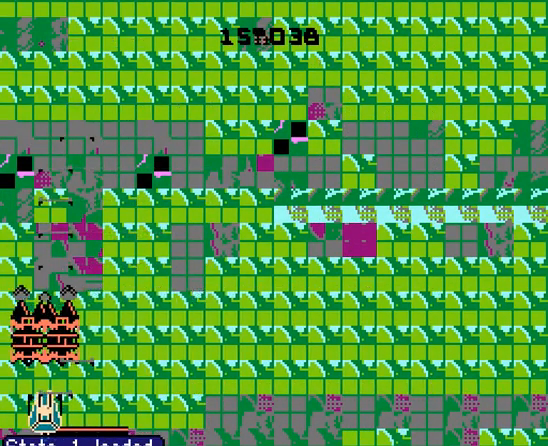
{"dt_ms": 500, "buttons": ["A"], "events": [[367, "A", "up"], [467, "A", "down"]]}
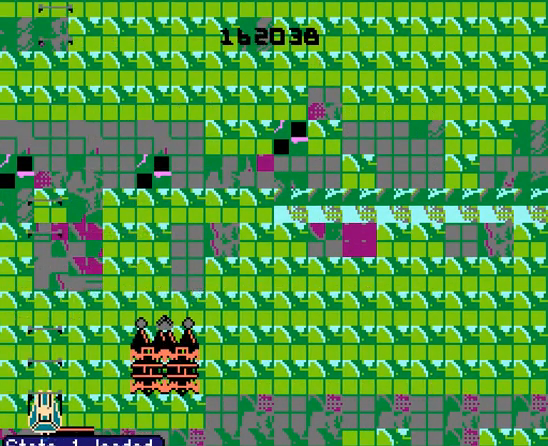
{"dt_ms": 500, "buttons": ["A"], "events": [[67, "DPAD_RIGHT", "down"], [200, "A", "up"], [433, "DPAD_RIGHT", "up"], [500, "A", "down"]]}
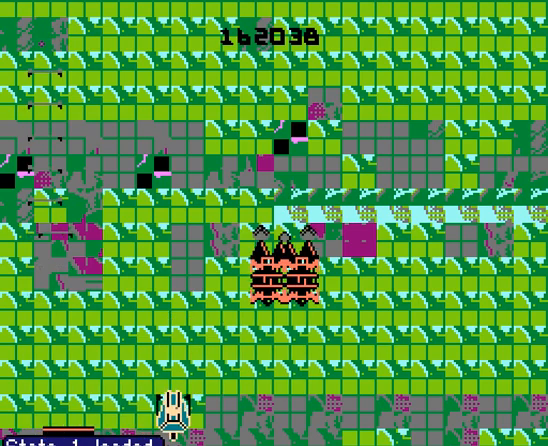
{"dt_ms": 500, "buttons": ["DPAD_RIGHT"], "events": [[33, "DPAD_LEFT", "down"], [200, "DPAD_LEFT", "up"], [367, "A", "up"], [367, "DPAD_RIGHT", "down"]]}
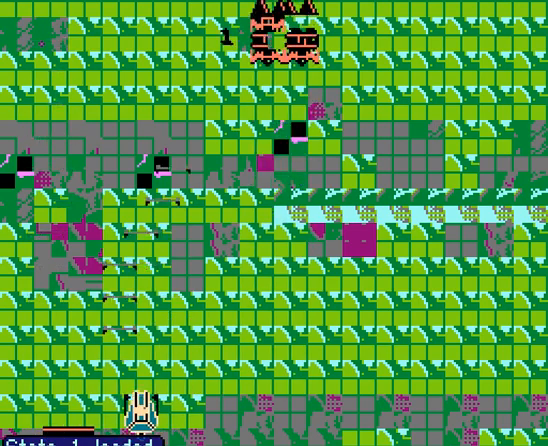
{"dt_ms": 500, "buttons": ["DPAD_RIGHT"], "events": [[333, "A", "down"], [400, "A", "up"]]}
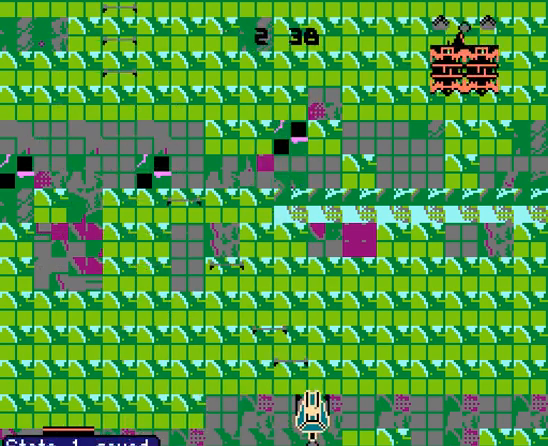
{"dt_ms": 500, "buttons": ["A", "DPAD_RIGHT"], "events": [[267, "DPAD_RIGHT", "up"], [333, "A", "down"], [433, "A", "up"], [433, "DPAD_RIGHT", "down"], [467, "A", "down"]]}
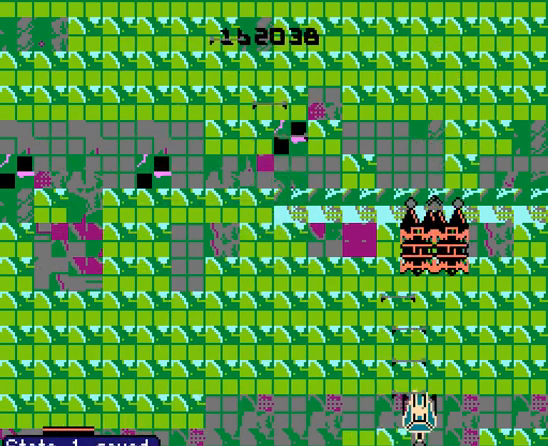
{"dt_ms": 500, "buttons": ["A", "DPAD_LEFT"], "events": [[33, "A", "up"], [33, "DPAD_LEFT", "down"], [33, "DPAD_RIGHT", "up"], [200, "A", "down"]]}
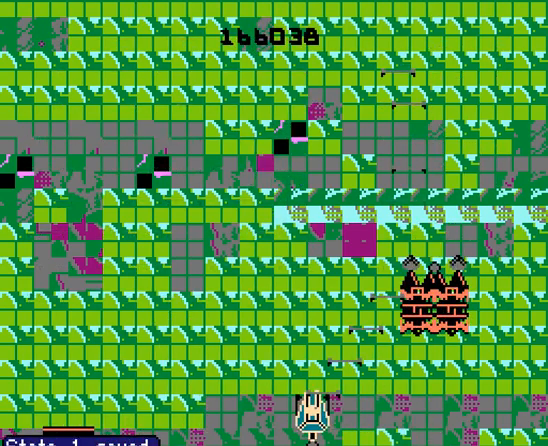
{"dt_ms": 500, "buttons": ["A", "DPAD_RIGHT"], "events": [[33, "A", "up"], [167, "DPAD_LEFT", "up"], [200, "DPAD_RIGHT", "down"], [500, "A", "down"]]}
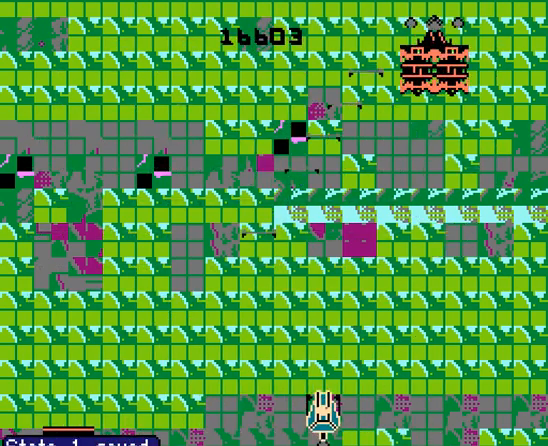
{"dt_ms": 500, "buttons": ["DPAD_UP", "DPAD_LEFT"], "events": [[33, "A", "up"], [67, "A", "down"], [100, "A", "up"], [133, "A", "down"], [133, "DPAD_RIGHT", "up"], [167, "A", "up"], [167, "DPAD_LEFT", "down"], [200, "A", "down"], [333, "DPAD_UP", "down"], [367, "A", "up"], [400, "A", "down"], [433, "A", "up"], [467, "A", "down"], [500, "A", "up"]]}
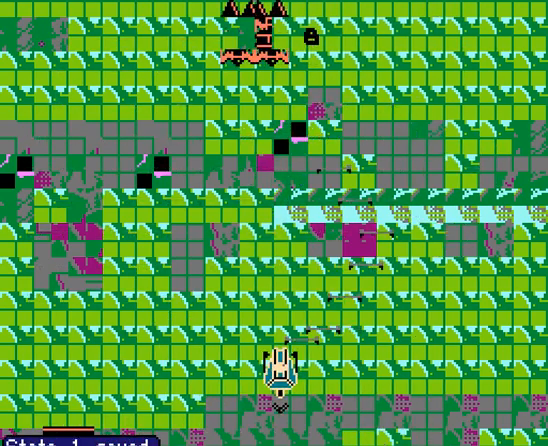
{"dt_ms": 500, "buttons": ["A", "DPAD_LEFT"], "events": [[33, "A", "down"], [67, "A", "up"], [100, "A", "down"], [100, "DPAD_UP", "up"], [200, "A", "up"], [500, "A", "down"]]}
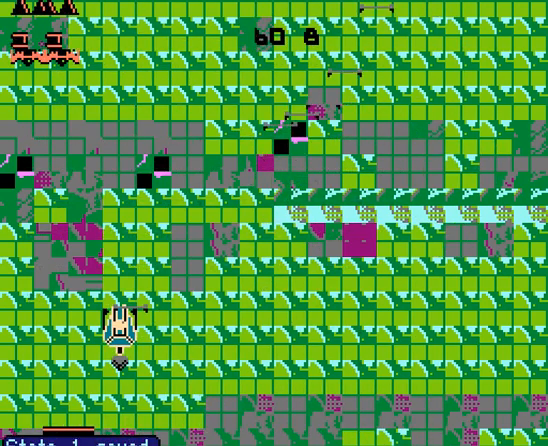
{"dt_ms": 500, "buttons": ["DPAD_RIGHT"], "events": [[33, "A", "up"], [67, "A", "down"], [67, "DPAD_LEFT", "up"], [100, "A", "up"], [100, "DPAD_RIGHT", "down"], [133, "A", "down"], [167, "A", "up"], [167, "DPAD_LEFT", "down"], [167, "DPAD_RIGHT", "up"], [267, "DPAD_DOWN", "down"], [300, "DPAD_LEFT", "up"], [333, "A", "down"], [400, "DPAD_RIGHT", "down"], [433, "DPAD_DOWN", "up"], [500, "A", "up"]]}
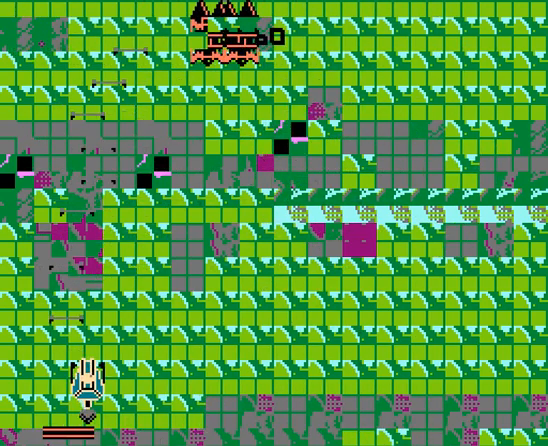
{"dt_ms": 500, "buttons": ["DPAD_RIGHT"], "events": [[33, "A", "down"], [67, "A", "up"], [100, "A", "down"], [133, "A", "up"], [400, "DPAD_UP", "down"], [467, "DPAD_UP", "up"]]}
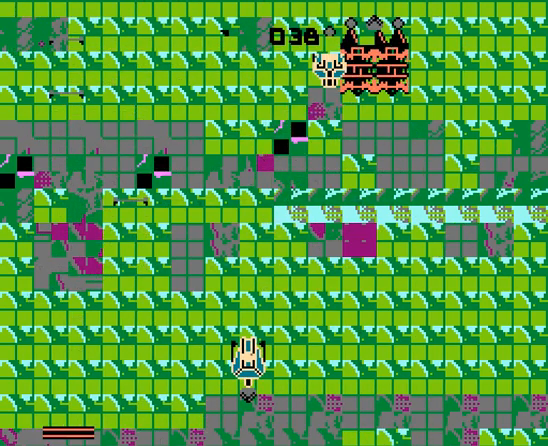
{"dt_ms": 500, "buttons": ["A", "DPAD_LEFT"]}
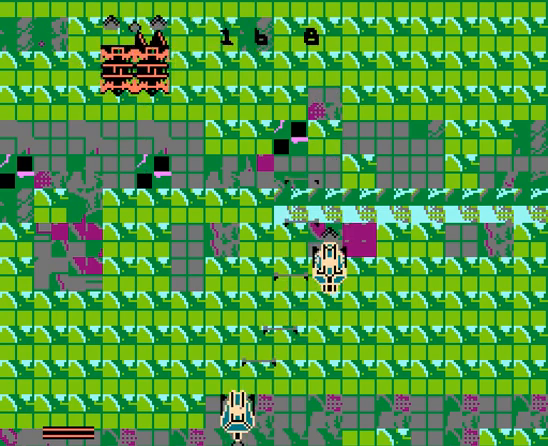
{"dt_ms": 500, "buttons": ["A", "DPAD_RIGHT"], "events": [[133, "A", "up"], [133, "DPAD_UP", "down"], [300, "A", "down"], [333, "DPAD_UP", "up"], [433, "DPAD_LEFT", "up"], [433, "DPAD_RIGHT", "down"], [467, "A", "up"], [500, "A", "down"]]}